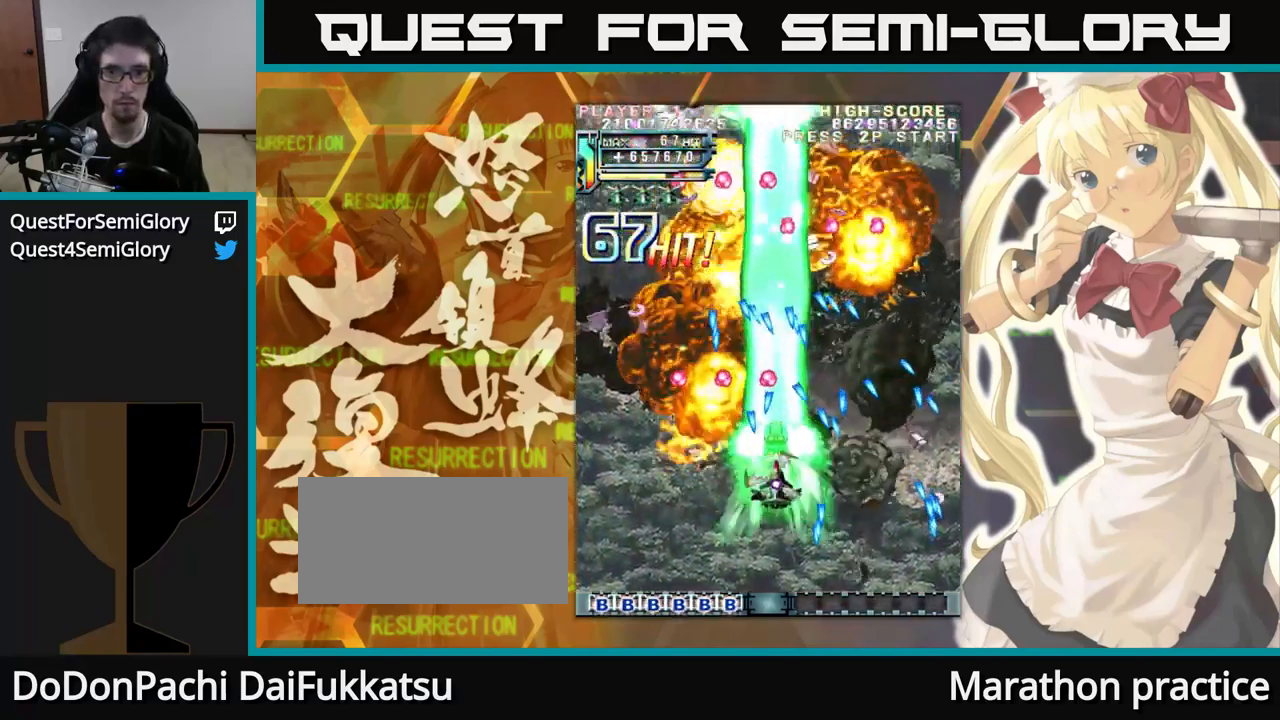
Gameplay with a controller (arcade stick); each line is a JSON object with the inputs held at the frame after it (dt_ms = milliseconds from this image to that frame). "events" lists button and stick changes between this image and that frame as [ms after this image, input, new state], when the widget could be followed in between. Not read: L3 R3.
{"dt_ms": 484, "buttons": [], "left_stick": "up-left", "events": [[267, "left_stick", "up-left"]]}
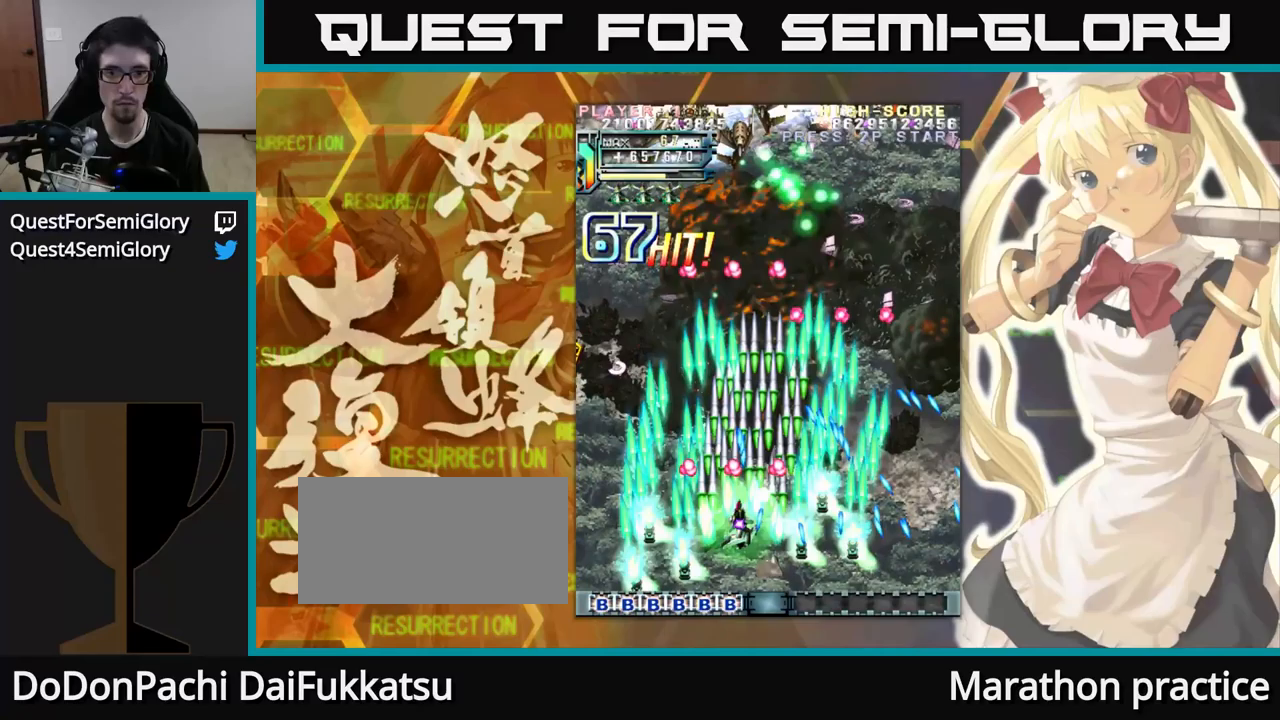
{"dt_ms": 500, "buttons": [], "left_stick": "up", "events": [[367, "left_stick", "up"]]}
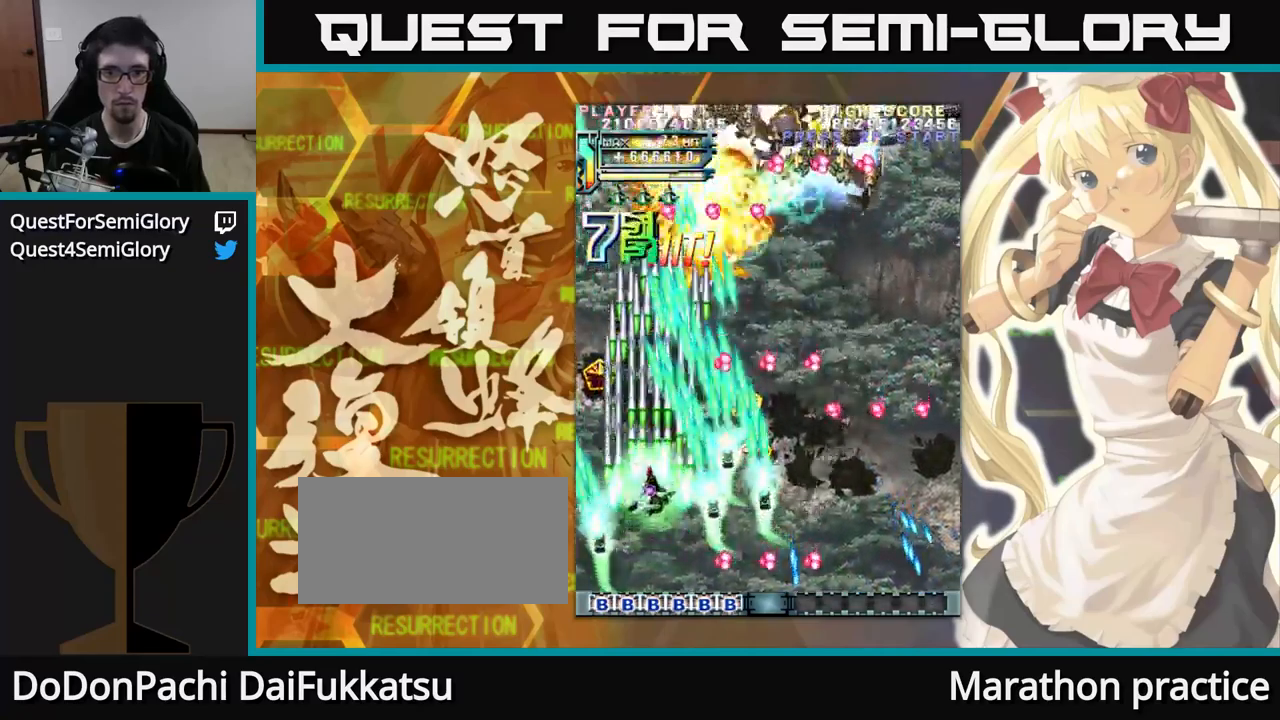
{"dt_ms": 500, "buttons": [], "left_stick": "up", "events": []}
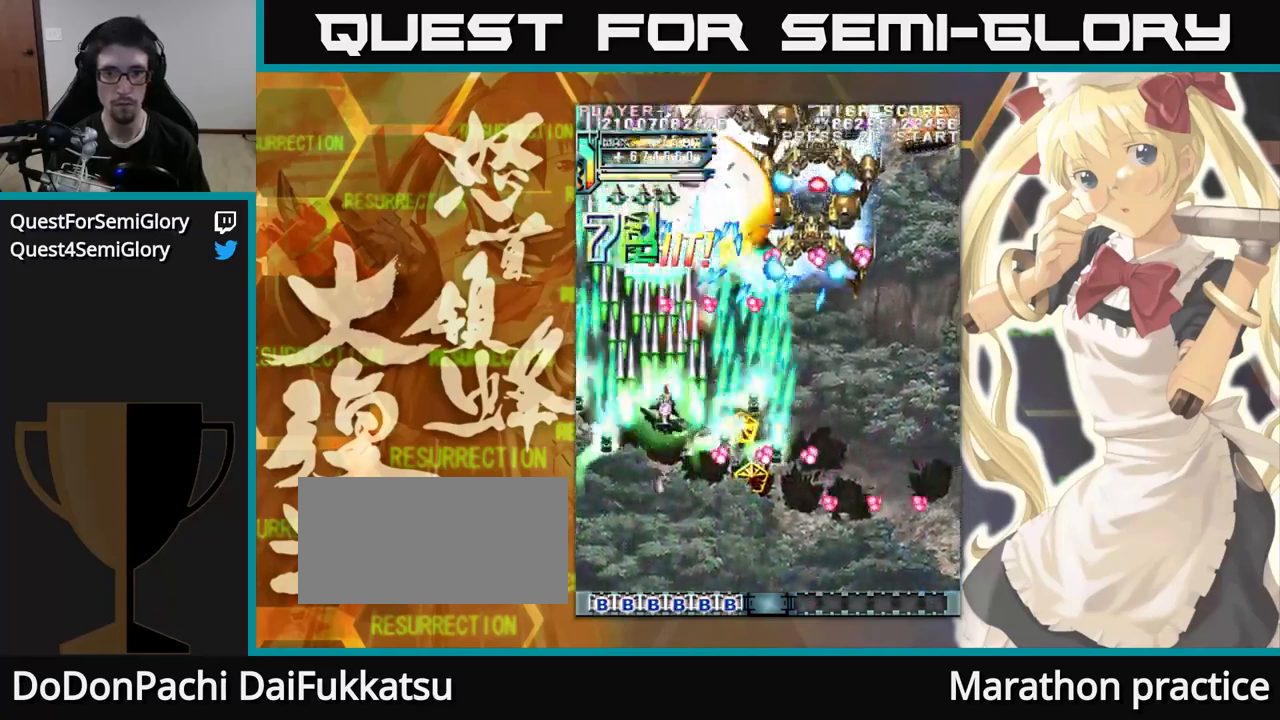
{"dt_ms": 500, "buttons": [], "left_stick": "up", "events": []}
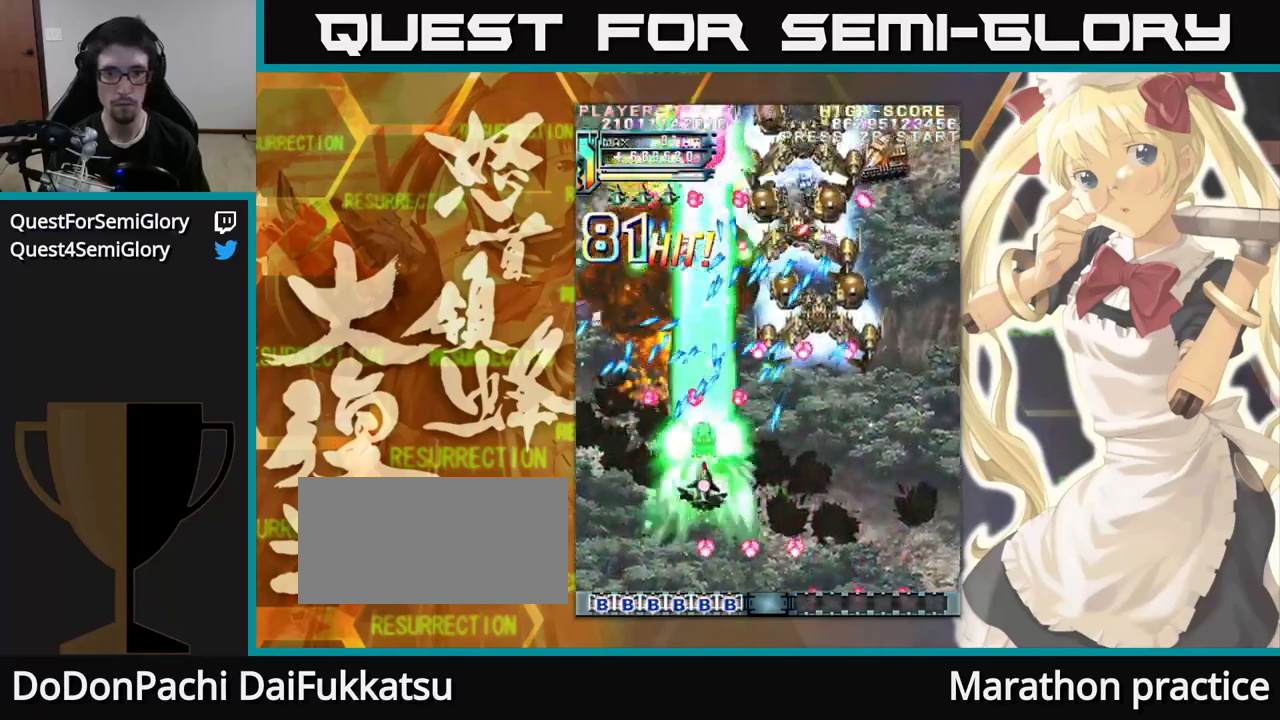
{"dt_ms": 500, "buttons": [], "left_stick": "up", "events": []}
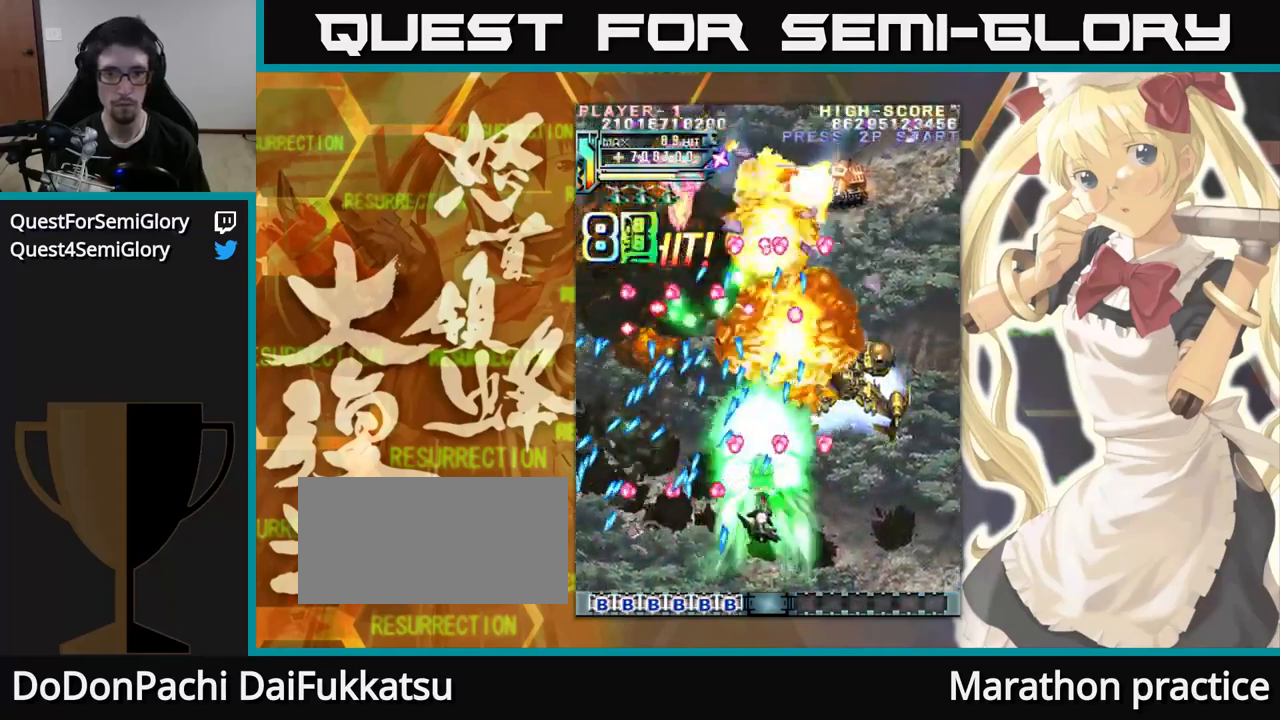
{"dt_ms": 500, "buttons": [], "left_stick": "up", "events": []}
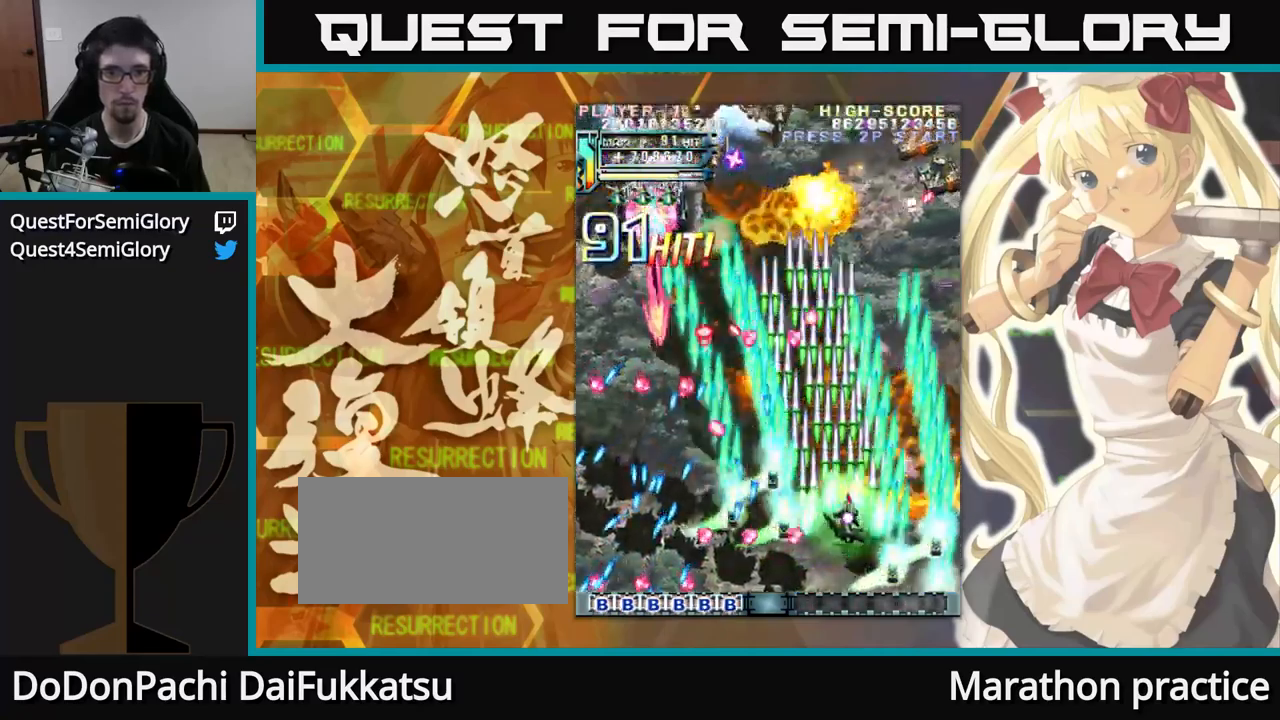
{"dt_ms": 500, "buttons": [], "left_stick": "up", "events": []}
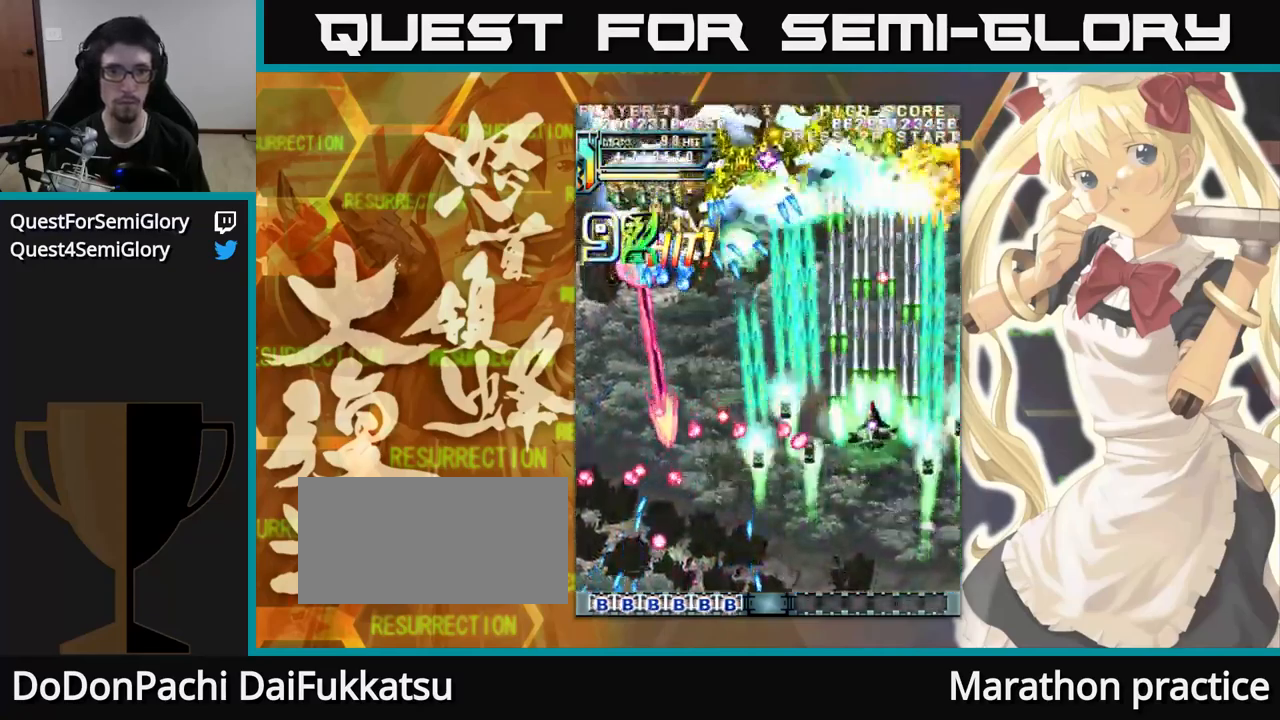
{"dt_ms": 500, "buttons": [], "left_stick": "up", "events": []}
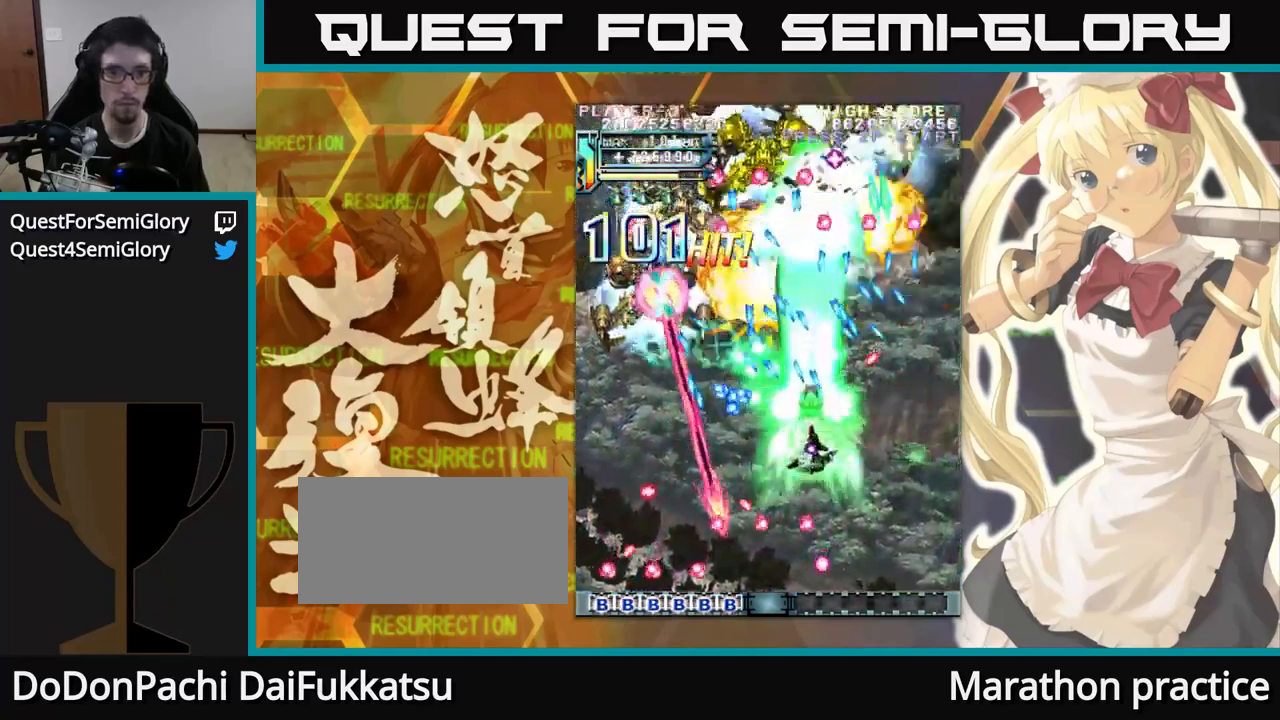
{"dt_ms": 1000, "buttons": [], "left_stick": "up-left"}
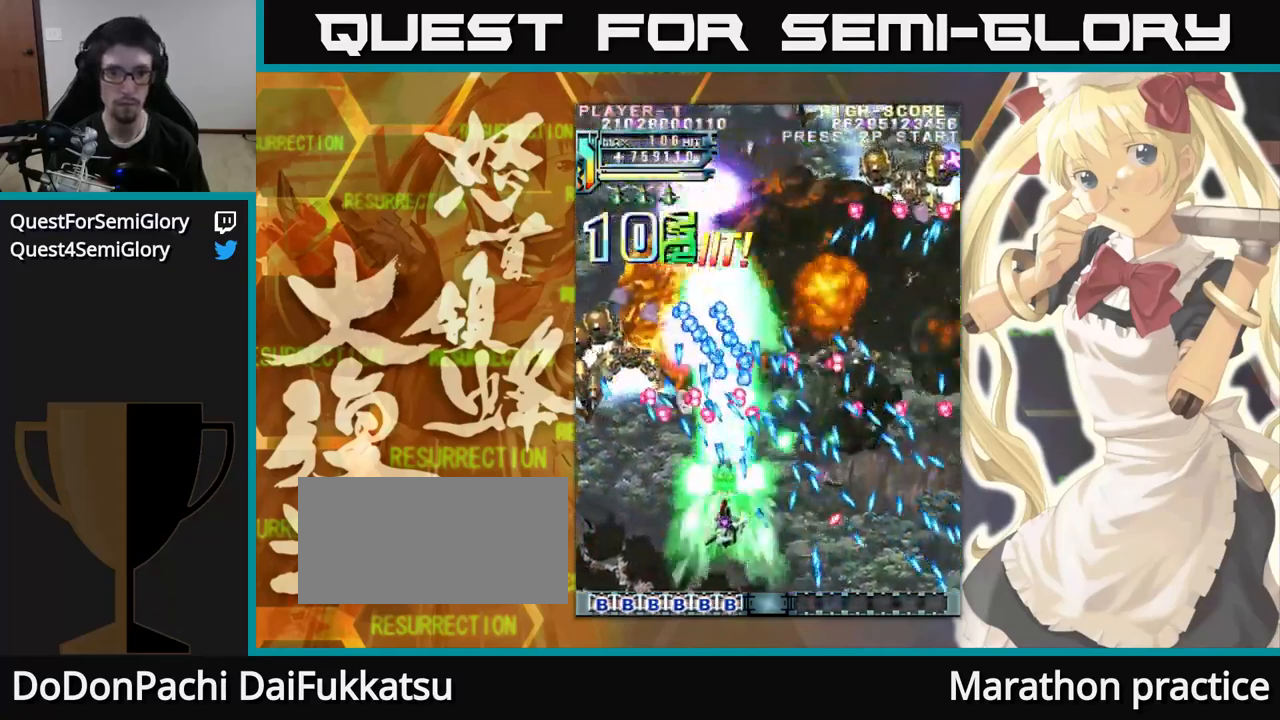
{"dt_ms": 500, "buttons": [], "left_stick": "up-left", "events": []}
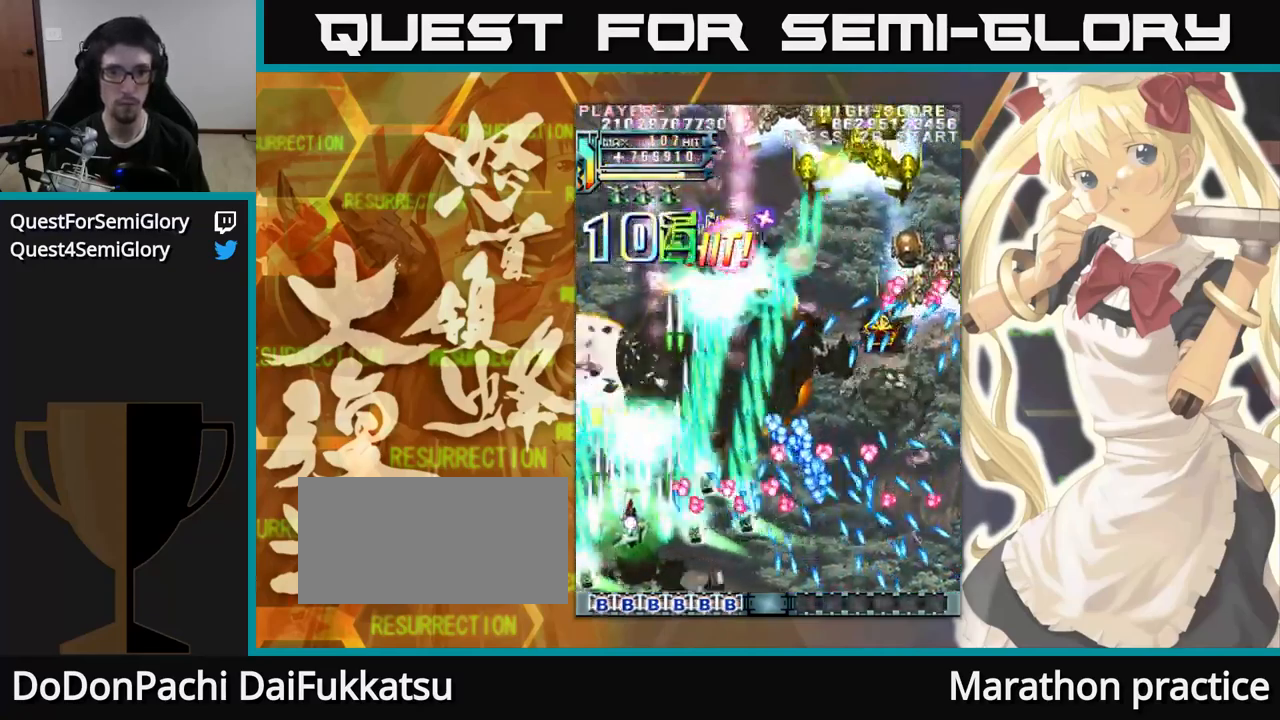
{"dt_ms": 516, "buttons": [], "left_stick": "up", "events": [[266, "left_stick", "up"]]}
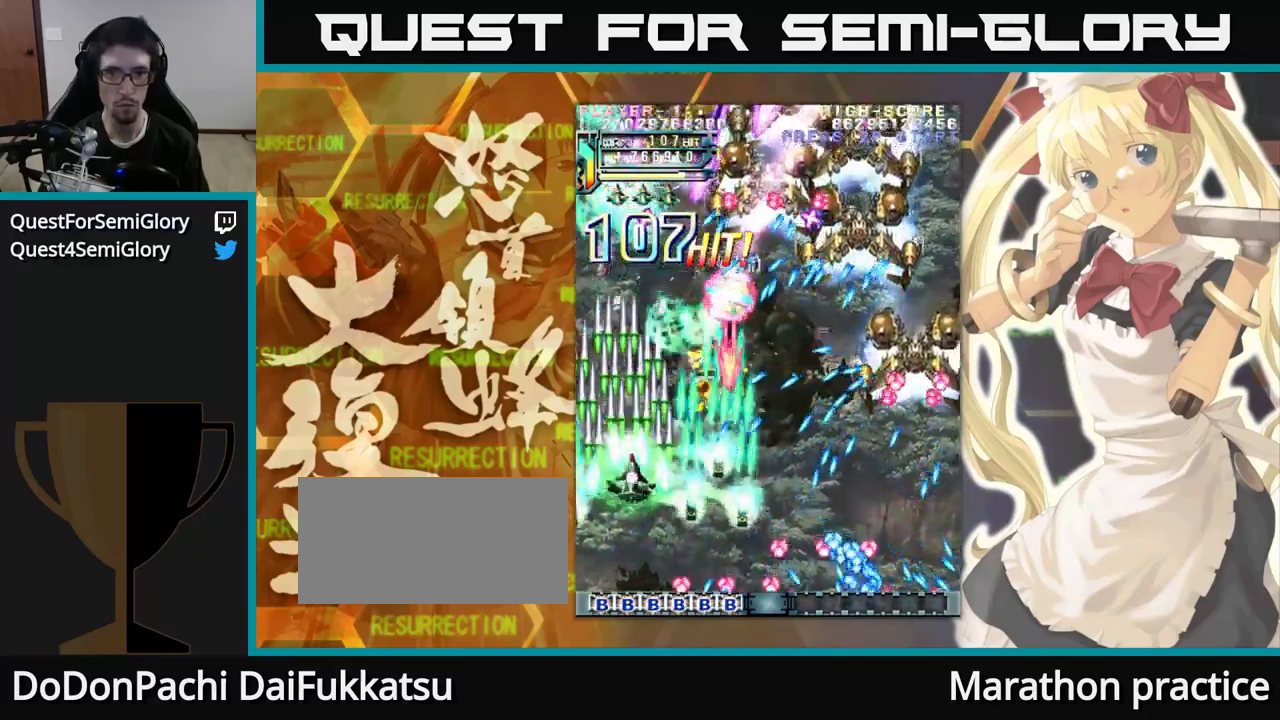
{"dt_ms": 500, "buttons": [], "left_stick": "up", "events": []}
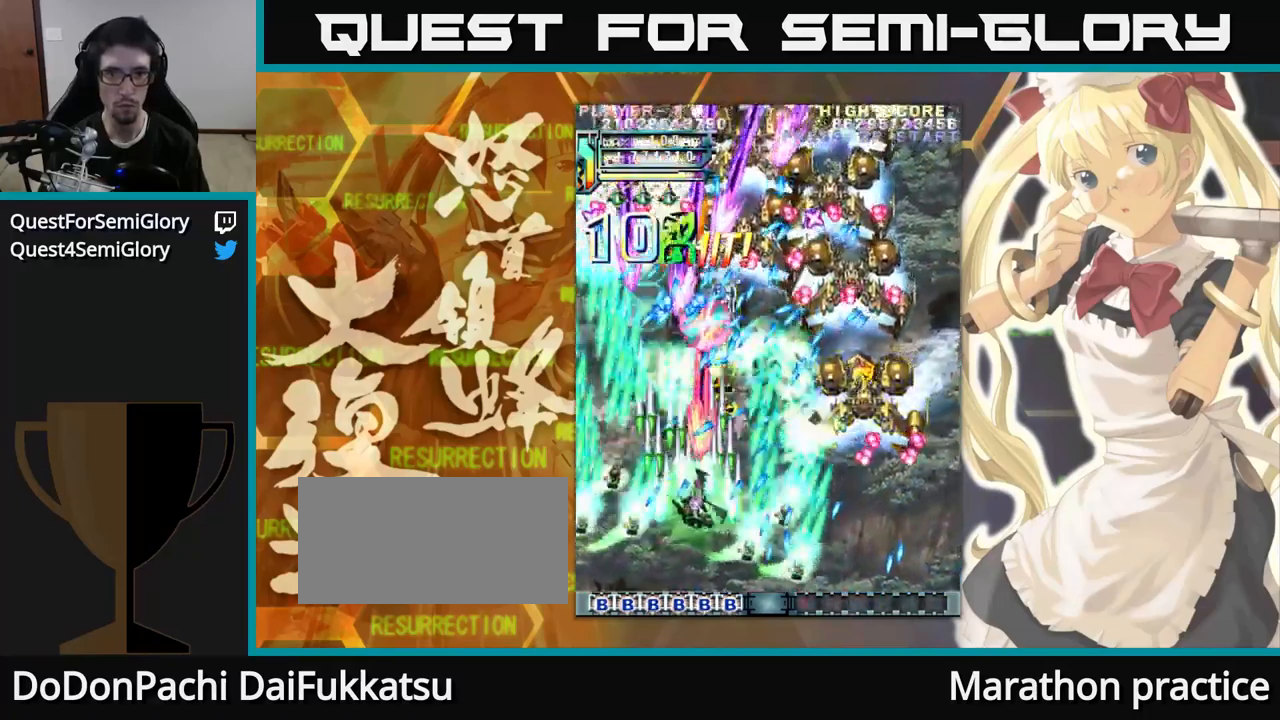
{"dt_ms": 500, "buttons": [], "left_stick": "up", "events": []}